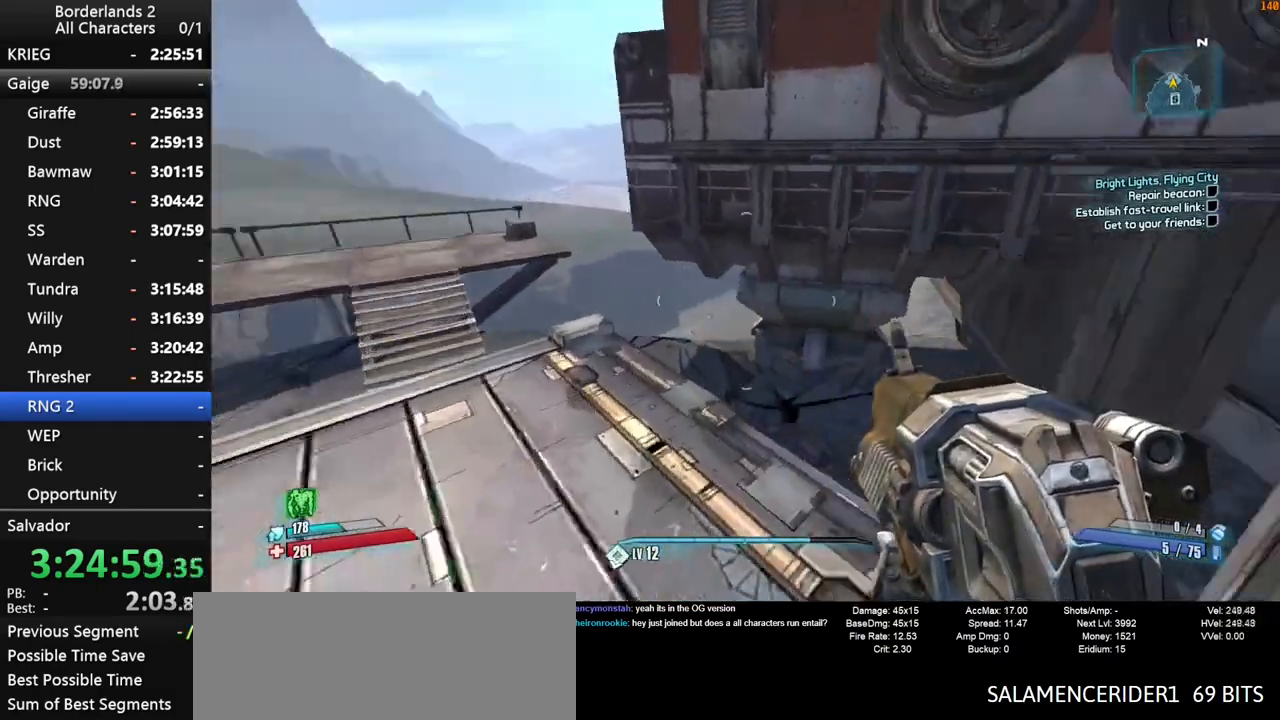
Gameplay with keyboard and mouse; each line is a JSON object with the keys and mouse buttons held at the frame after it. "events" lists presses ("down") and releases ("up") of "1", "2", "3", "4", "a", "b", "c", "ctrl", "d", "down", "e", "end", "escape", "f", "g", "left", "q", "r", "return", "right", "s", "shift", "space", "t", "tab", "up", "v", "w", "x", "y", "z", "mouse_left", "mouse_middle", "mouse_right", "mouse_wheel_up" and "mouse_wheel_down" between this image and that frame as [ms after this image, input, new state], when the widget could be followed in between. "mouse_left", "mouse_middle", "mouse_right", "mouse_wheel_up", "mouse_wheel_down" = the "left", "middle", "right", "wheel_up", "wheel_down" buttons of the "mouse" list. No other keys are recorded. "mouse_move" is the direction in which the mouse moves at that frame (one of eight, or "still"), when it could be read. Not read: other_keys.
{"keys": [], "mouse": [], "mouse_move": "down-left", "events": [[184, "shift", "down"], [184, "w", "down"], [234, "space", "down"], [317, "shift", "up"], [317, "w", "up"], [467, "space", "up"]]}
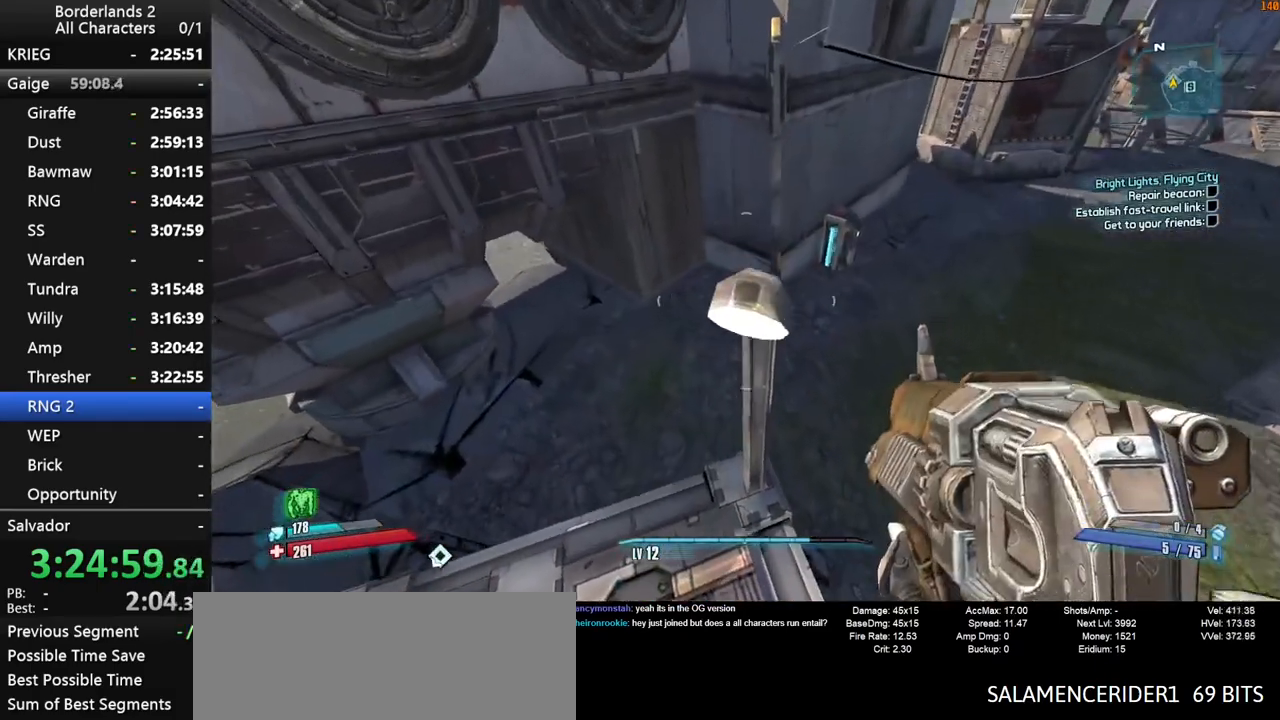
{"keys": [], "mouse": [], "mouse_move": "left", "events": [[300, "d", "down"], [300, "w", "down"], [434, "d", "up"], [434, "w", "up"]]}
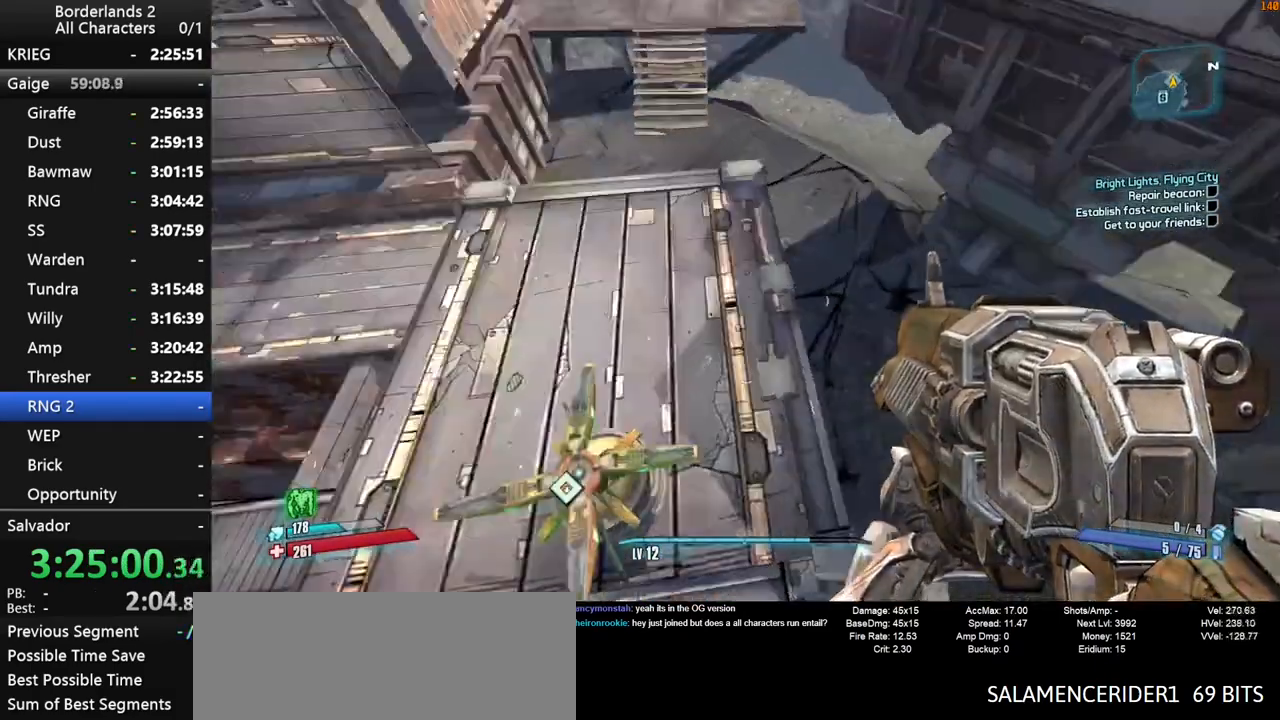
{"keys": [], "mouse": [], "mouse_move": "still", "events": [[450, "d", "down"], [450, "w", "down"], [500, "d", "up"], [500, "w", "up"]]}
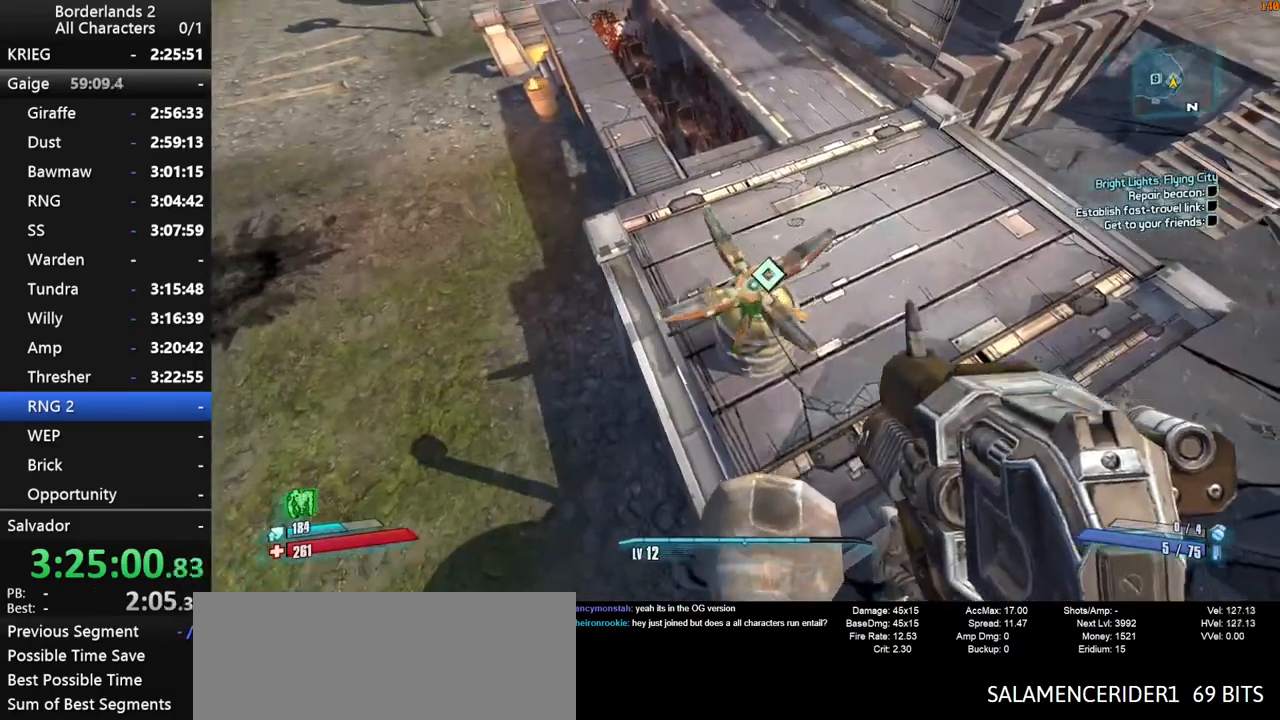
{"keys": ["escape"], "mouse": [], "mouse_move": "still", "events": [[467, "escape", "down"]]}
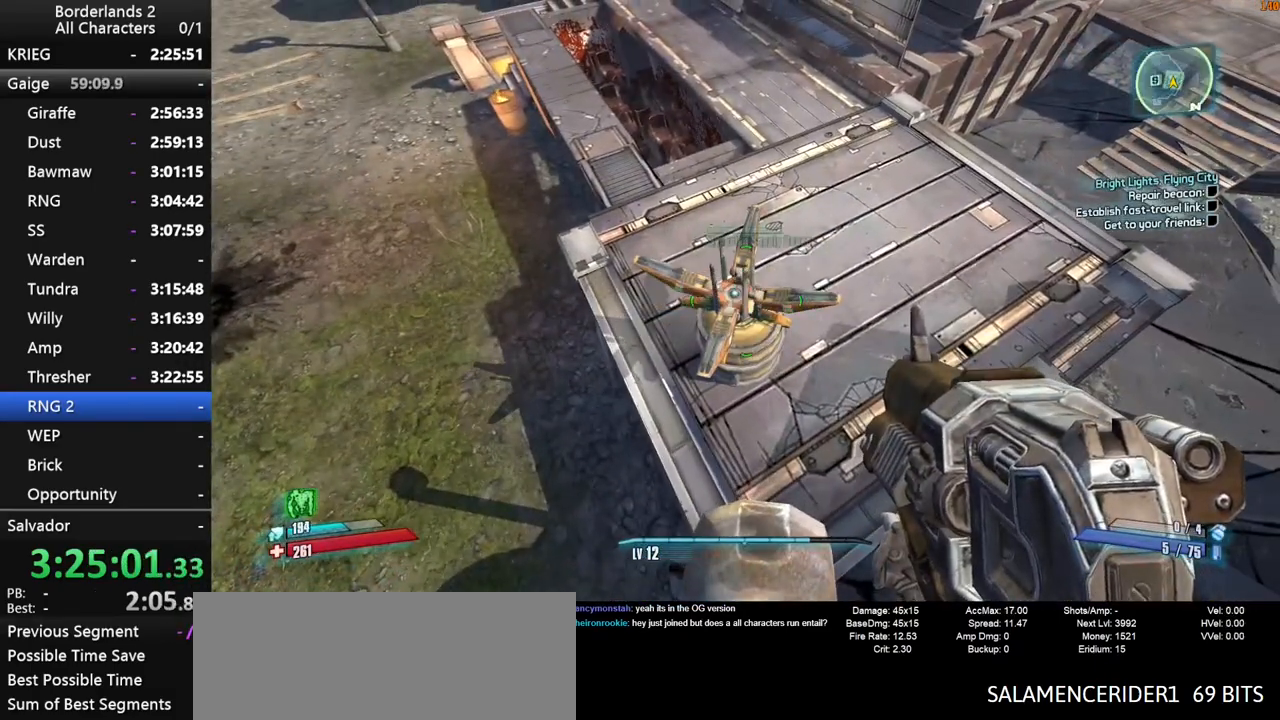
{"keys": [], "mouse": [], "mouse_move": "still", "events": [[150, "escape", "up"], [150, "space", "down"], [200, "end", "down"], [250, "space", "up"], [284, "space", "down"], [284, "up", "down"], [334, "end", "up"], [334, "space", "up"], [334, "up", "up"]]}
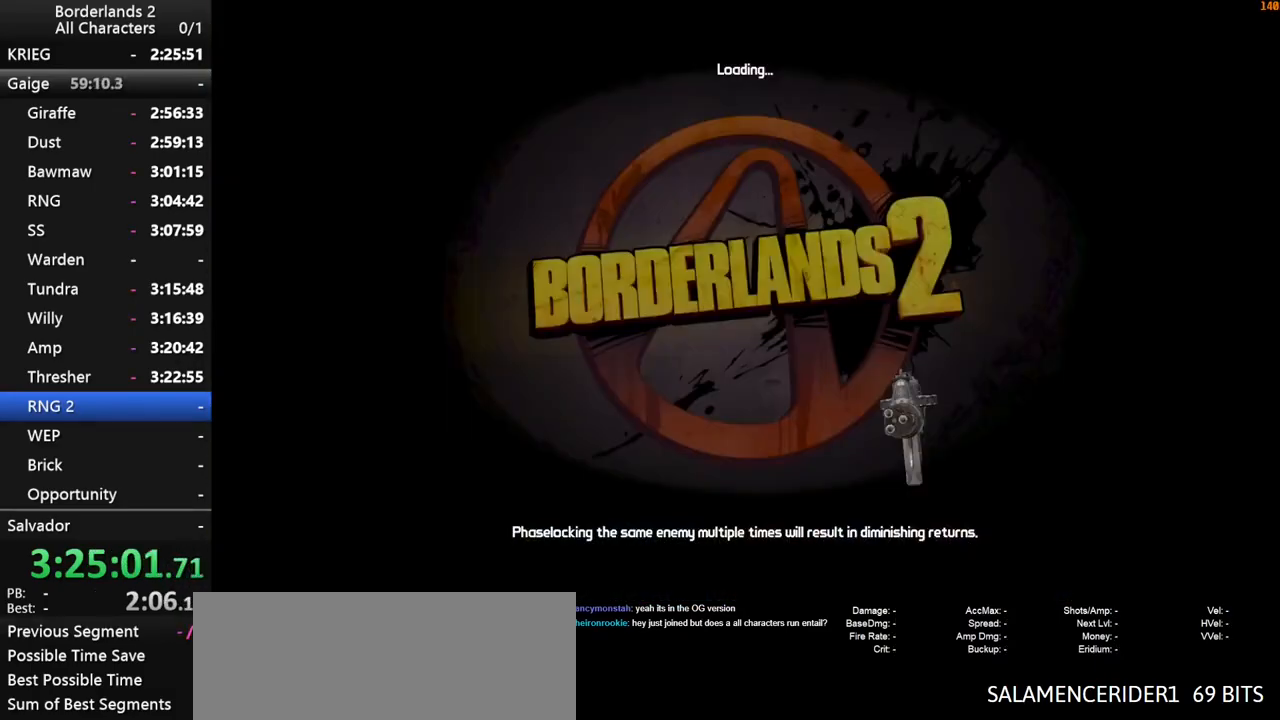
{"keys": [], "mouse": [], "mouse_move": "still", "events": []}
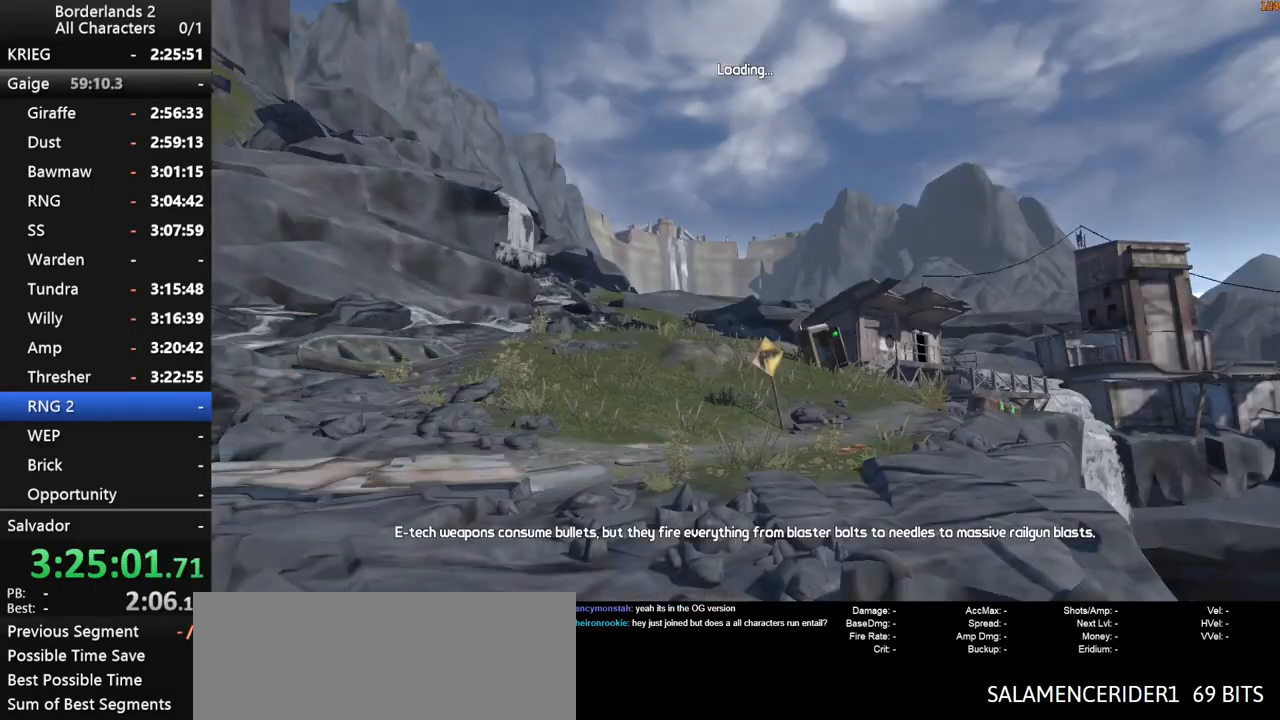
{"keys": [], "mouse": [], "mouse_move": "still", "events": []}
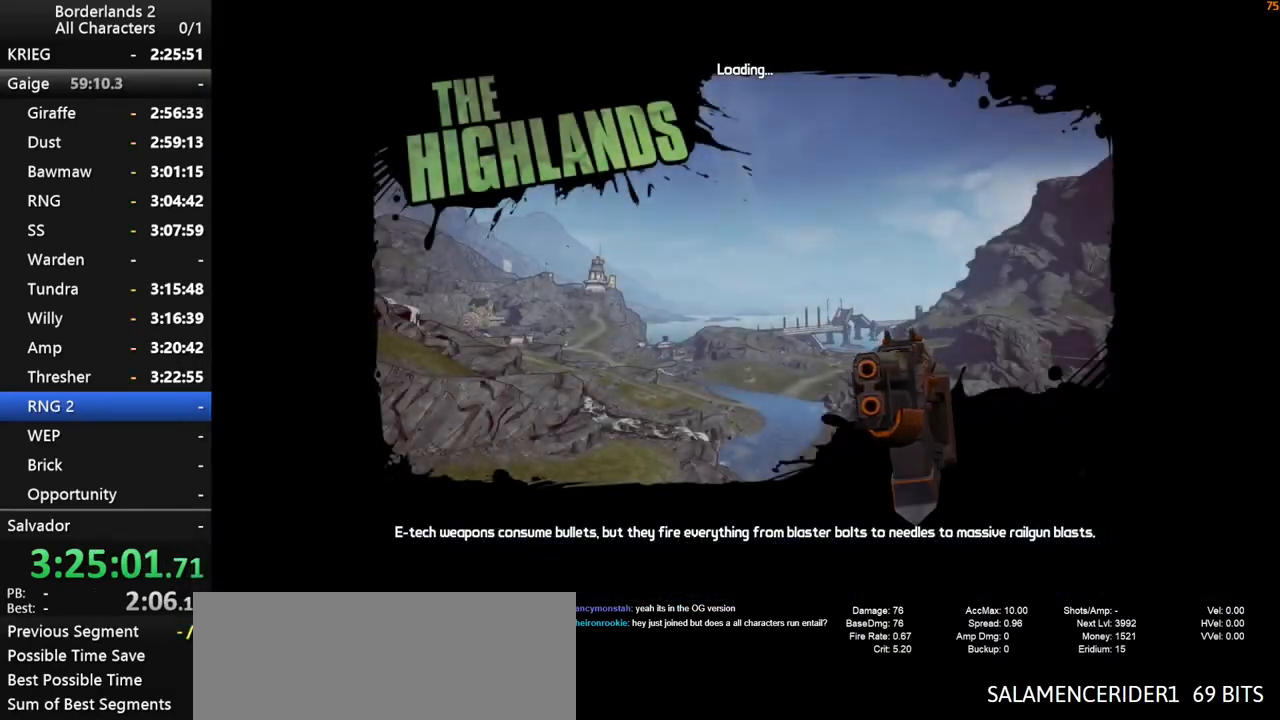
{"keys": [], "mouse": [], "mouse_move": "still", "events": []}
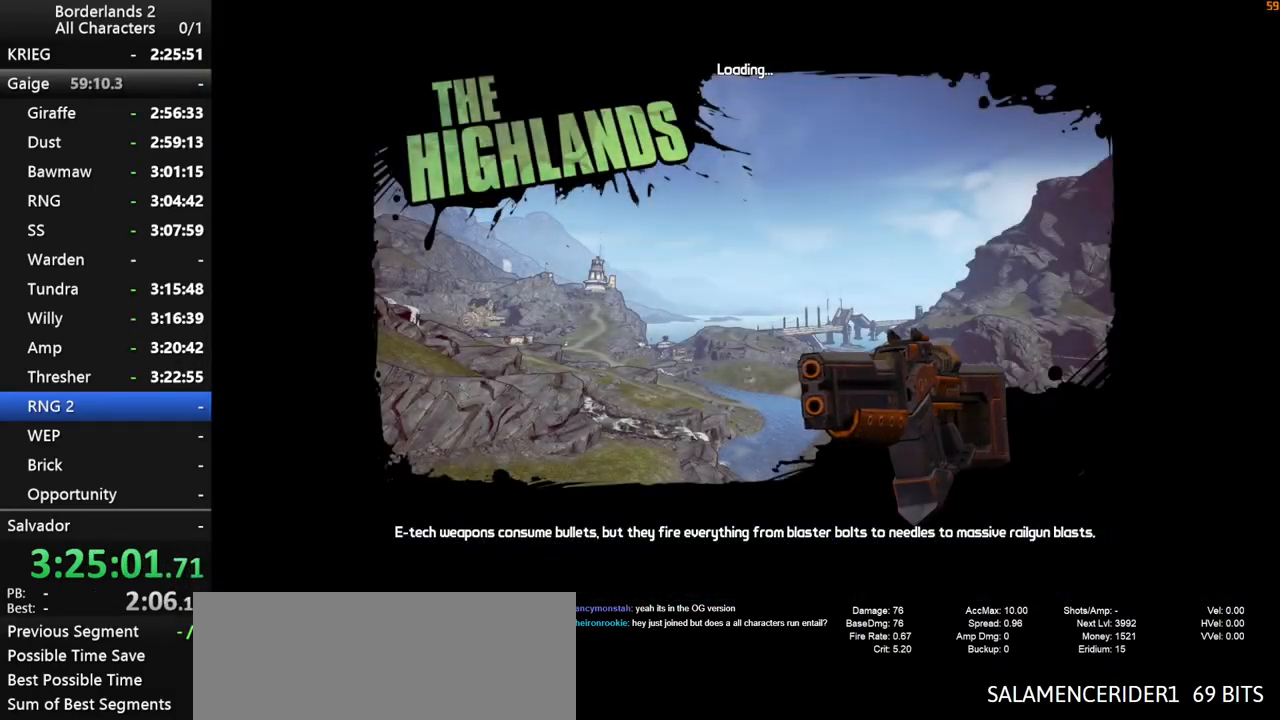
{"keys": [], "mouse": [], "mouse_move": "still", "events": [[300, "shift", "down"], [500, "shift", "up"]]}
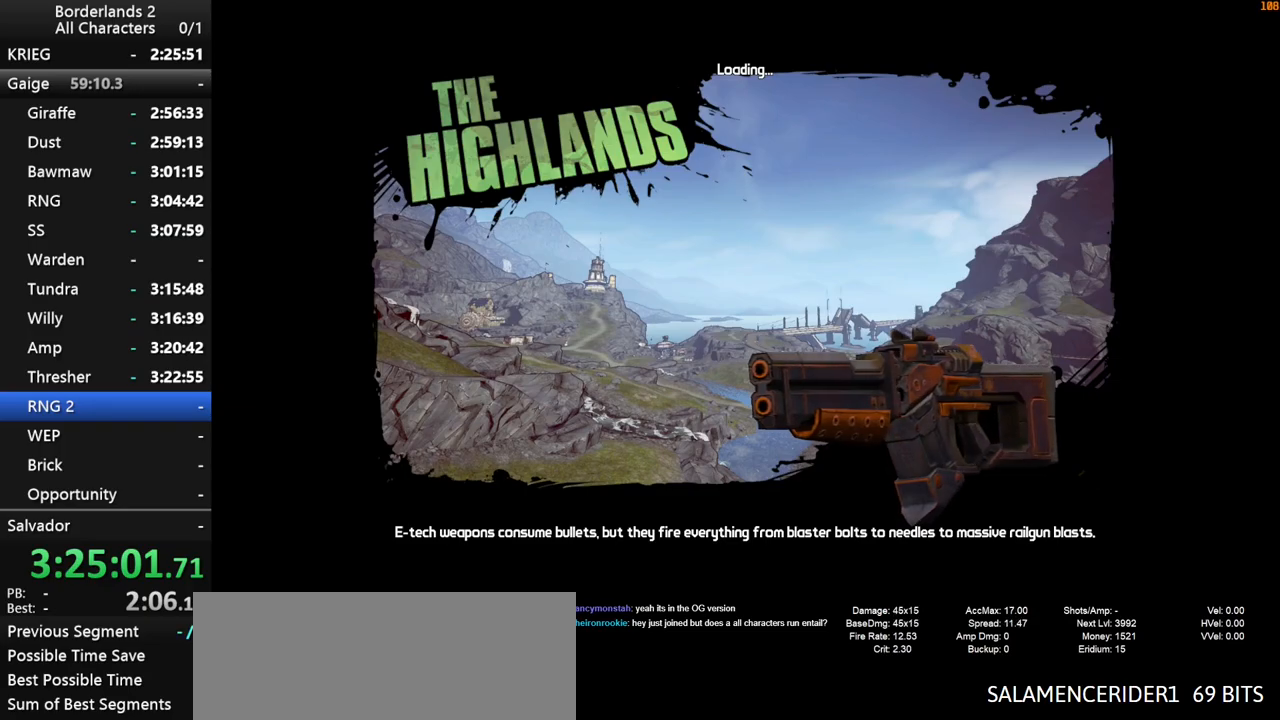
{"keys": [], "mouse": [], "mouse_move": "still", "events": []}
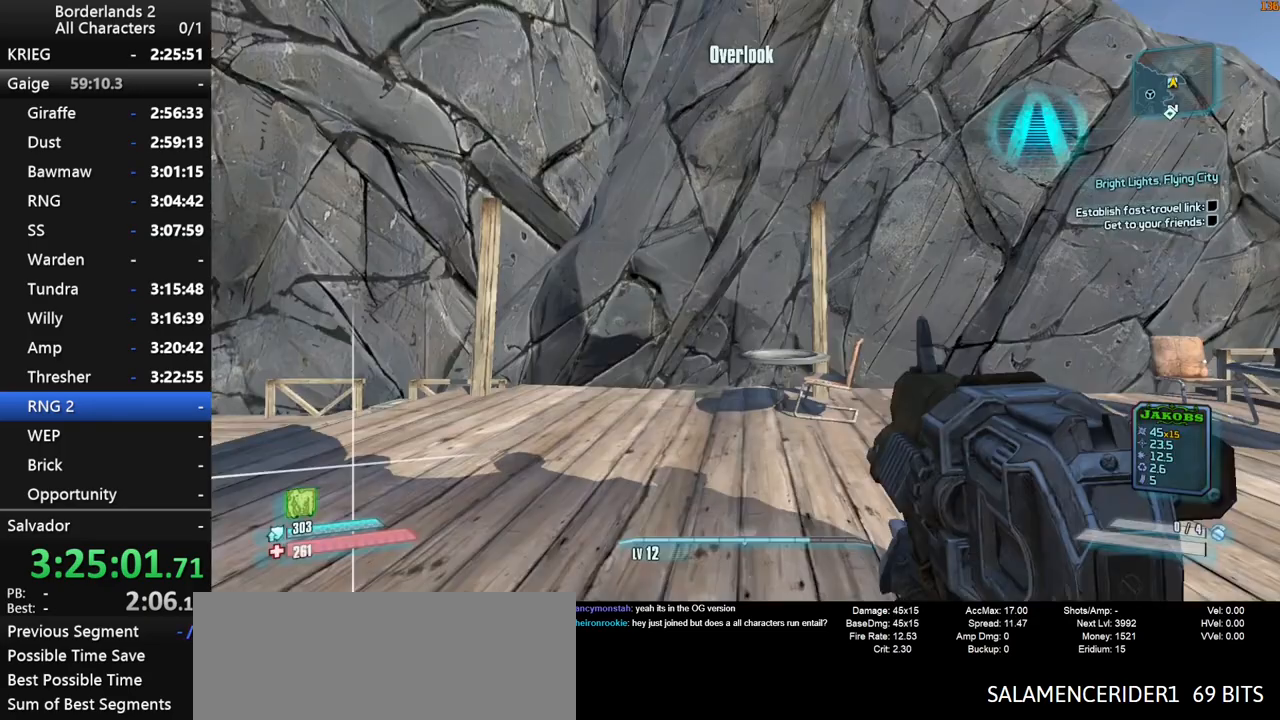
{"keys": ["shift", "w"], "mouse": [], "mouse_move": "still", "events": [[50, "a", "down"], [100, "shift", "down"], [150, "w", "down"], [200, "a", "up"], [250, "shift", "up"], [284, "shift", "down"]]}
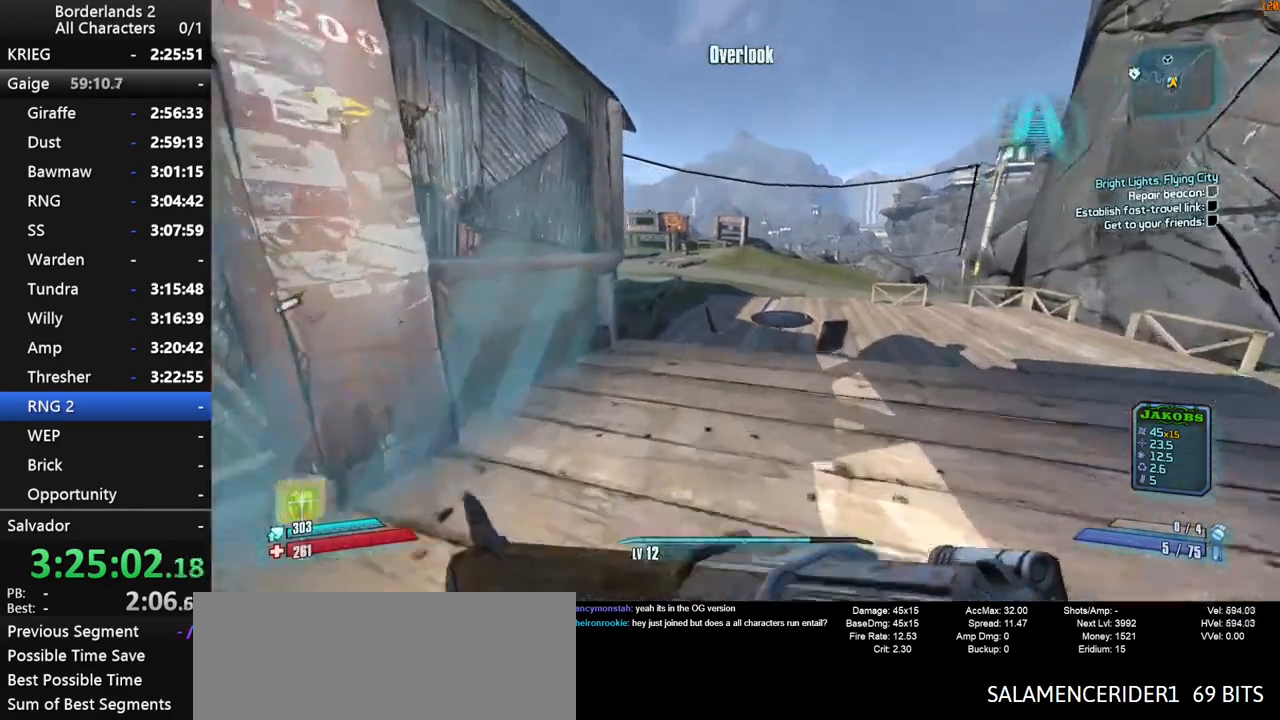
{"keys": ["shift", "w"], "mouse": [], "mouse_move": "still", "events": []}
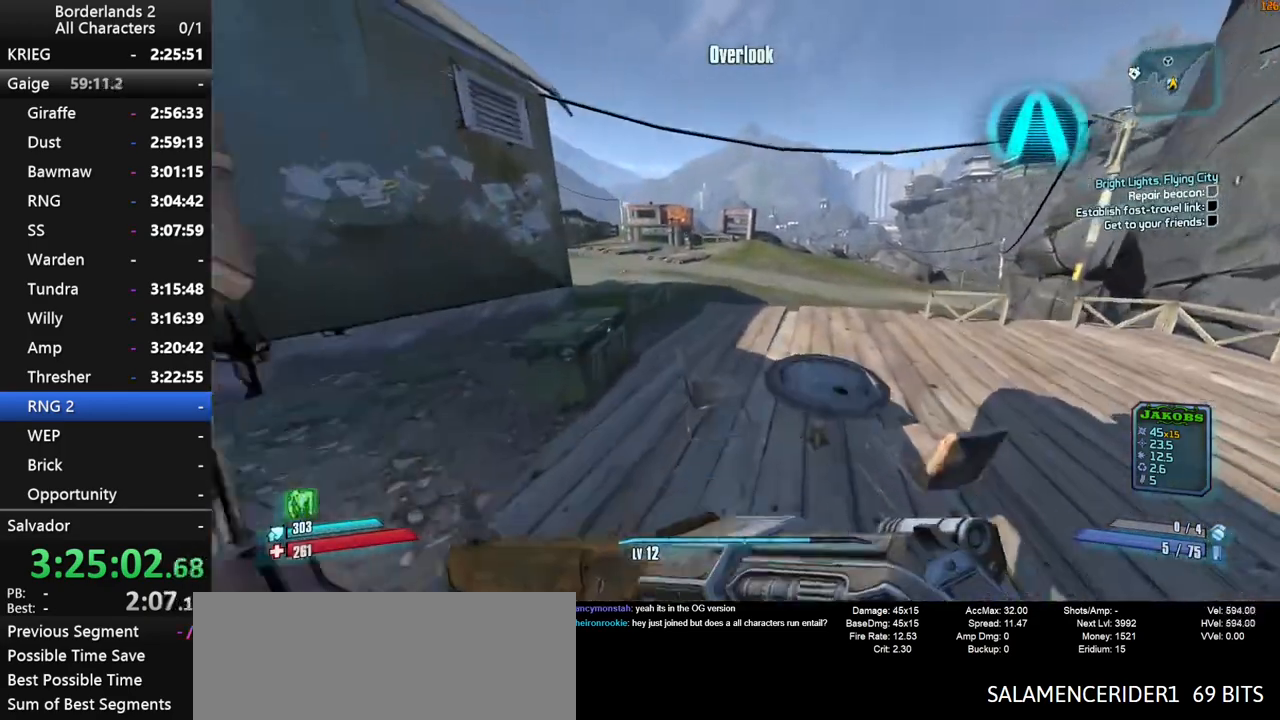
{"keys": ["d", "w"], "mouse": [], "mouse_move": "still", "events": [[234, "d", "down"], [367, "shift", "up"]]}
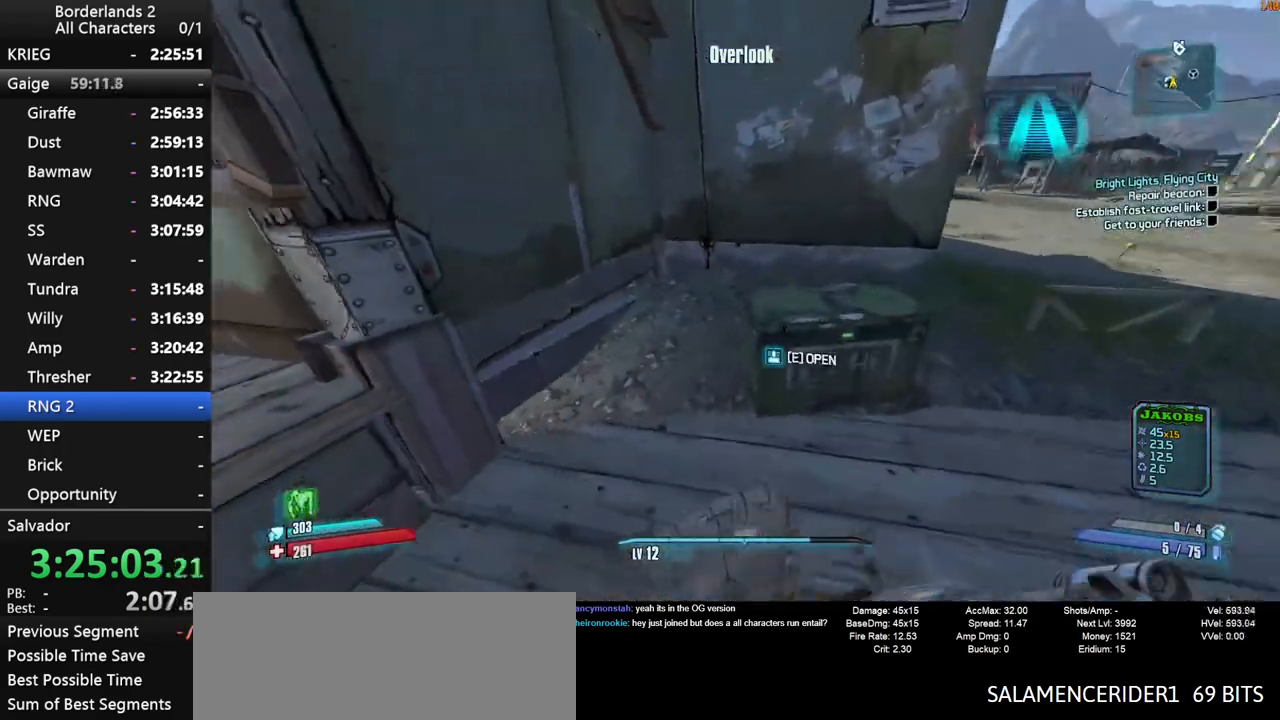
{"keys": ["d"], "mouse": [], "mouse_move": "up", "events": [[67, "e", "down"], [150, "e", "up"], [250, "e", "down"], [250, "w", "up"], [334, "e", "up"], [434, "e", "down"], [484, "e", "up"]]}
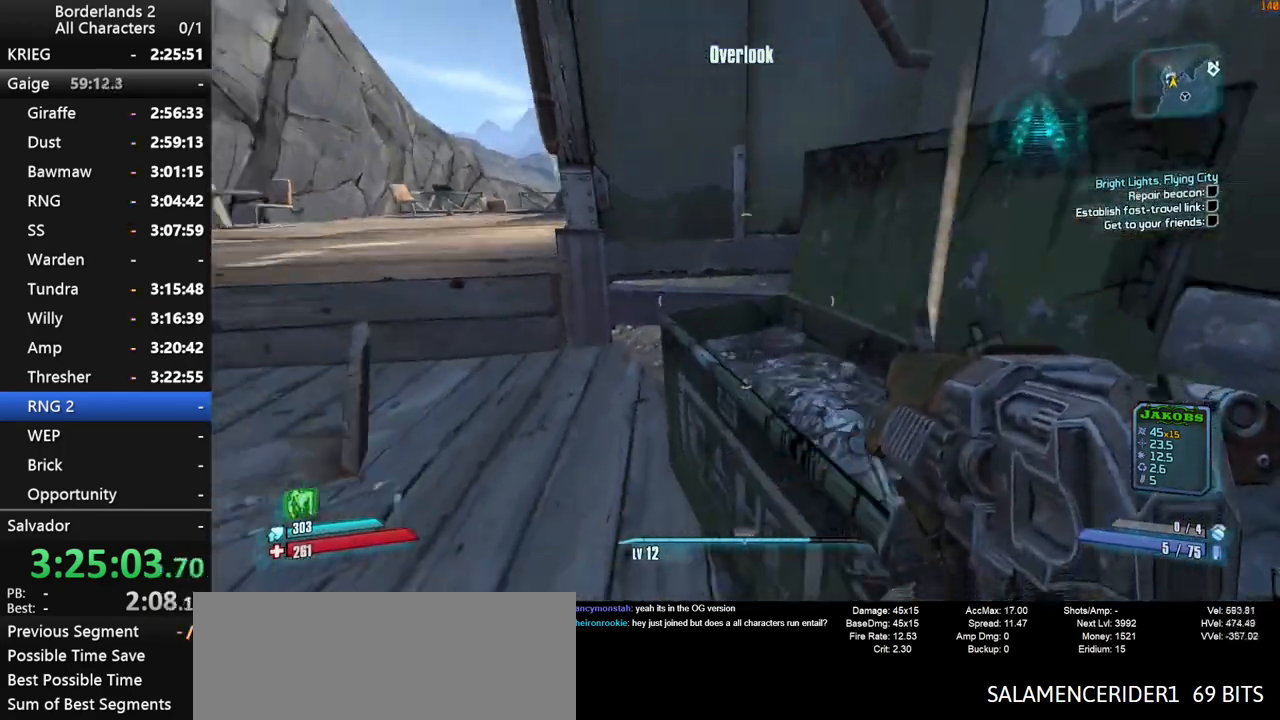
{"keys": ["d", "w"], "mouse": [], "mouse_move": "right", "events": [[67, "e", "down"], [117, "e", "up"], [167, "shift", "down"], [267, "w", "down"], [300, "shift", "up"]]}
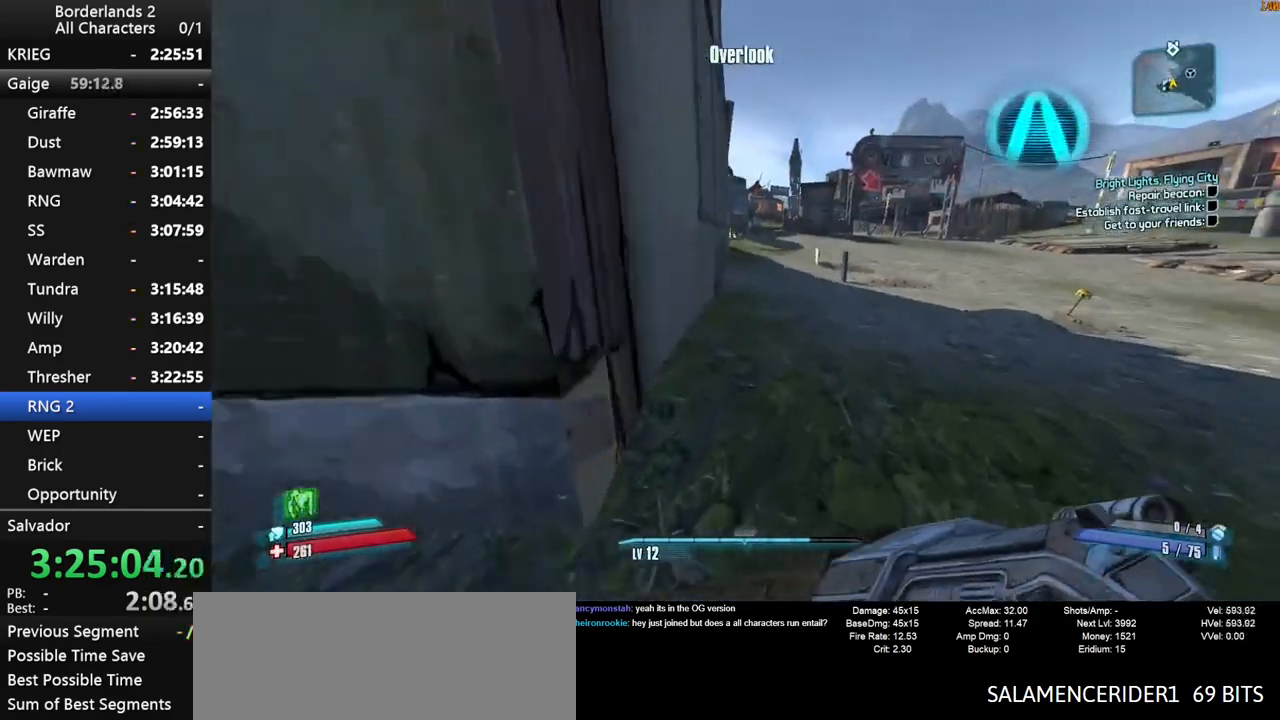
{"keys": ["d", "w"], "mouse": [], "mouse_move": "still", "events": [[50, "d", "up"], [417, "d", "down"]]}
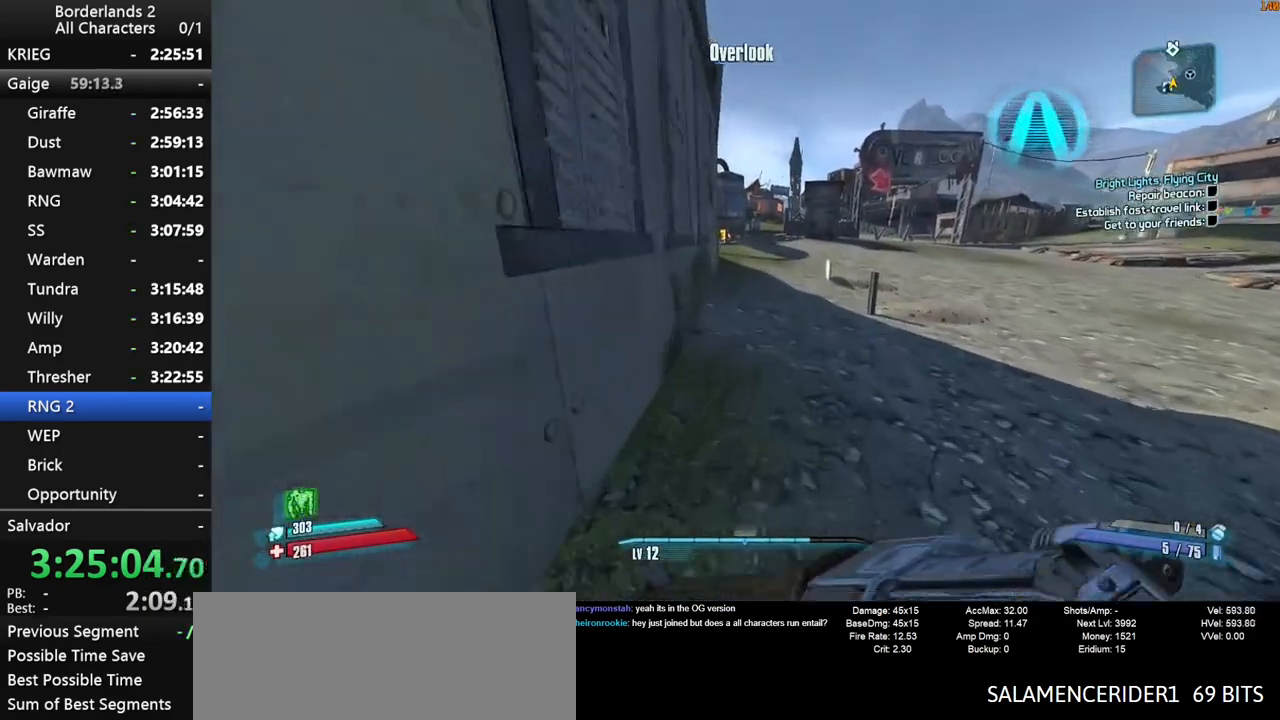
{"keys": ["w"], "mouse": [], "mouse_move": "still", "events": [[17, "d", "up"], [250, "space", "down"], [484, "space", "up"]]}
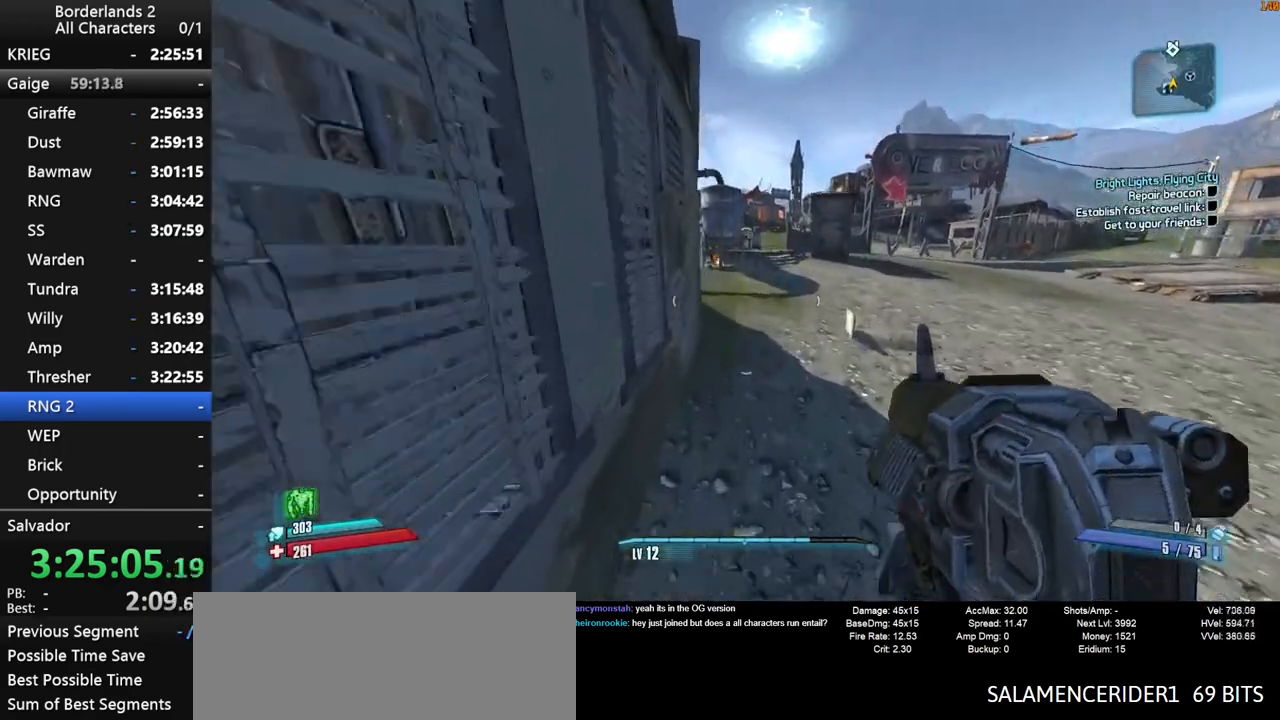
{"keys": ["d", "w"], "mouse": [], "mouse_move": "still", "events": [[400, "d", "down"]]}
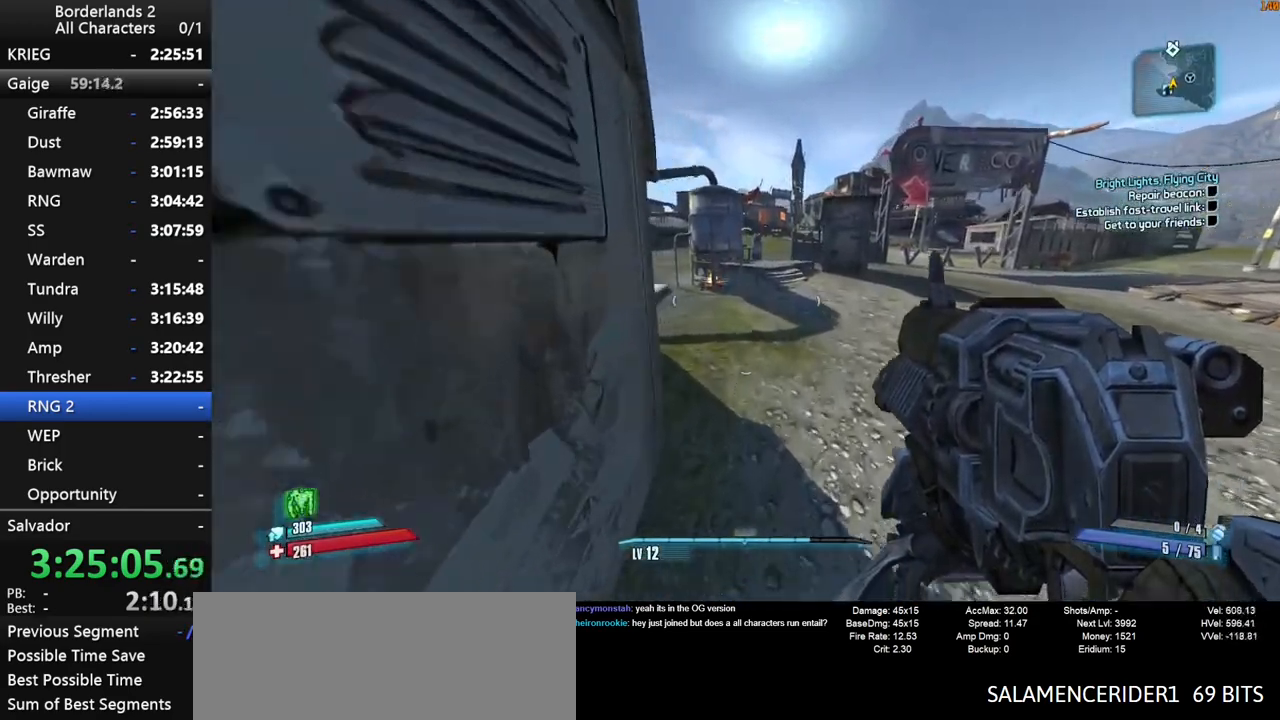
{"keys": ["w"], "mouse": [], "mouse_move": "still", "events": [[234, "d", "up"]]}
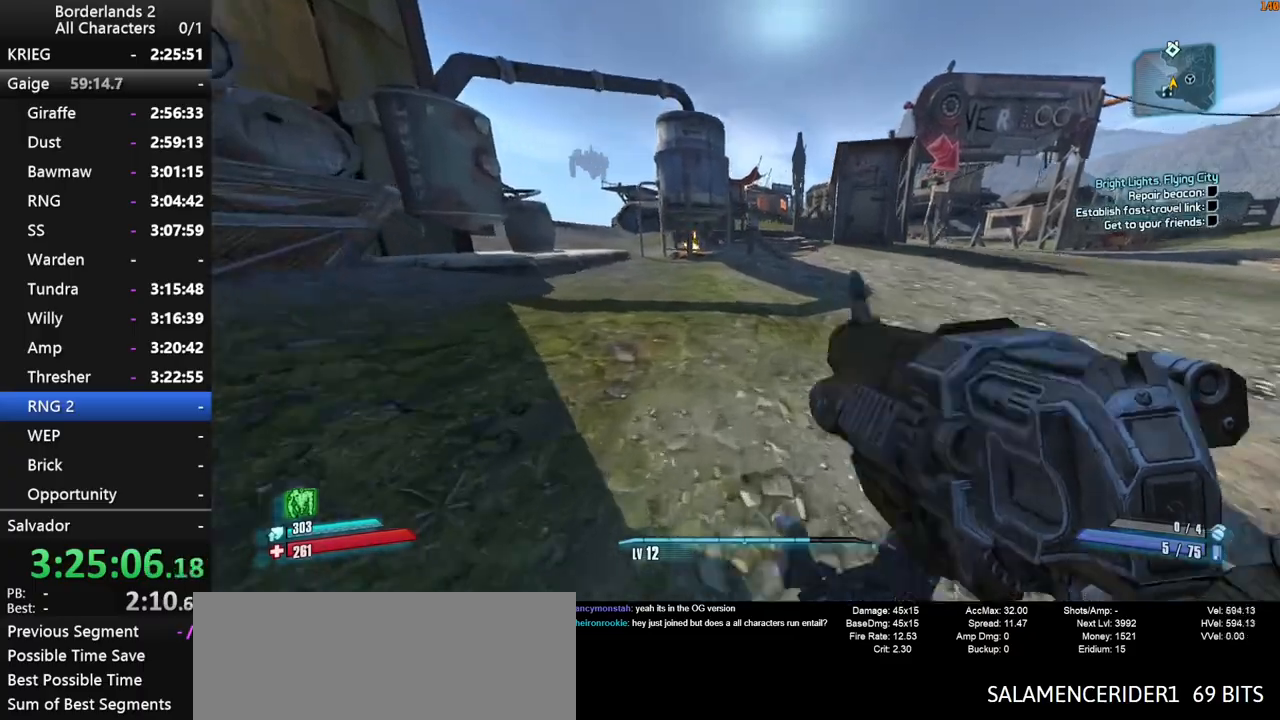
{"keys": ["shift", "w"], "mouse": [], "mouse_move": "still", "events": [[200, "shift", "down"]]}
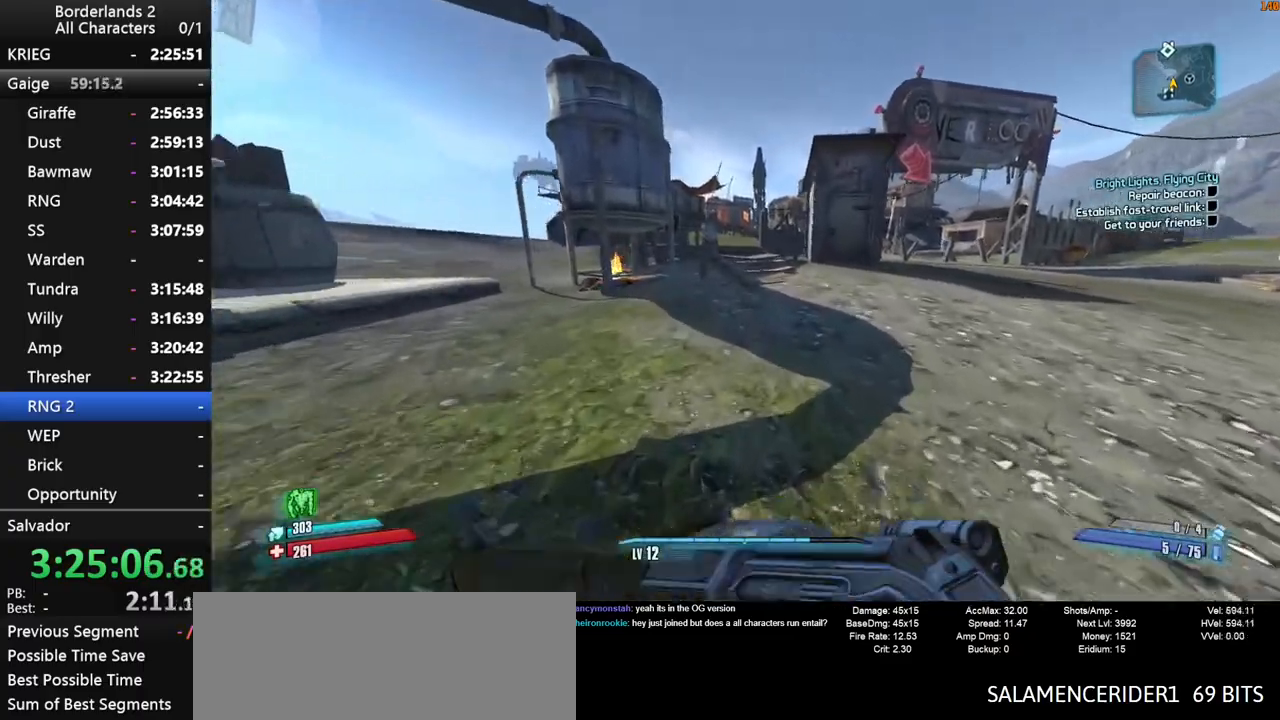
{"keys": ["space", "w"], "mouse": [], "mouse_move": "still", "events": [[217, "space", "down"], [350, "shift", "up"]]}
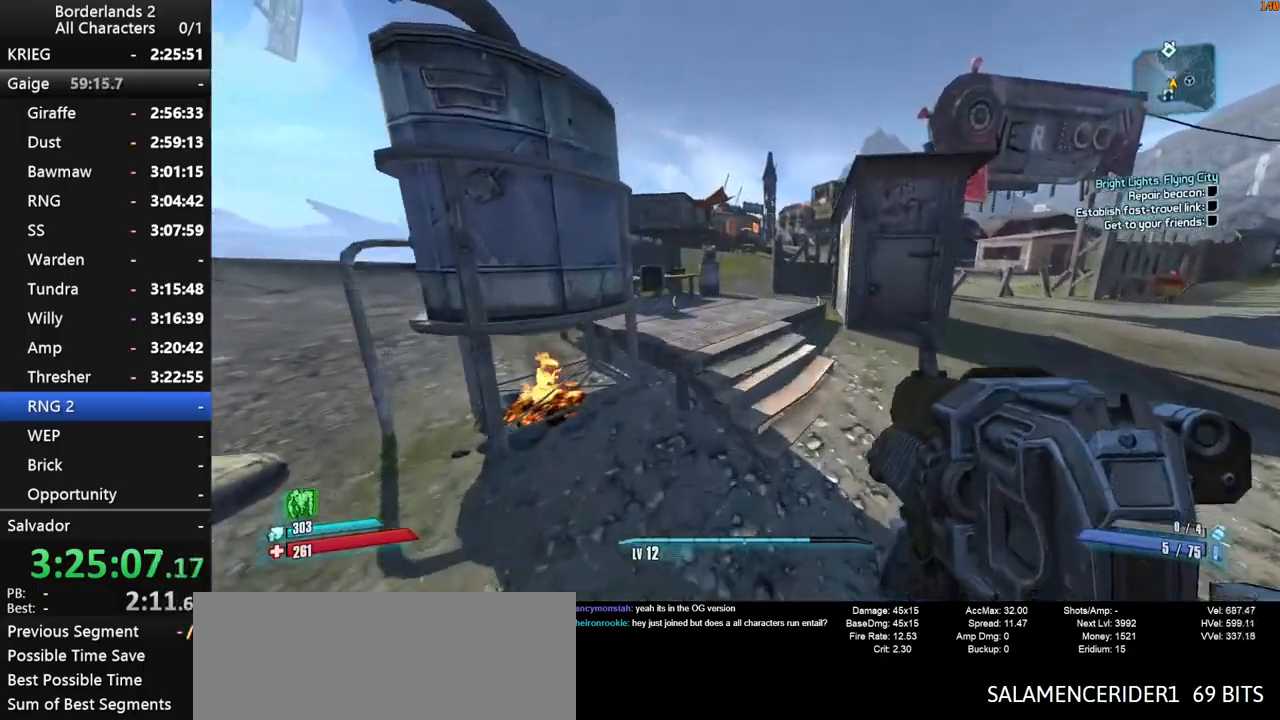
{"keys": ["w"], "mouse": [], "mouse_move": "still", "events": [[284, "space", "up"]]}
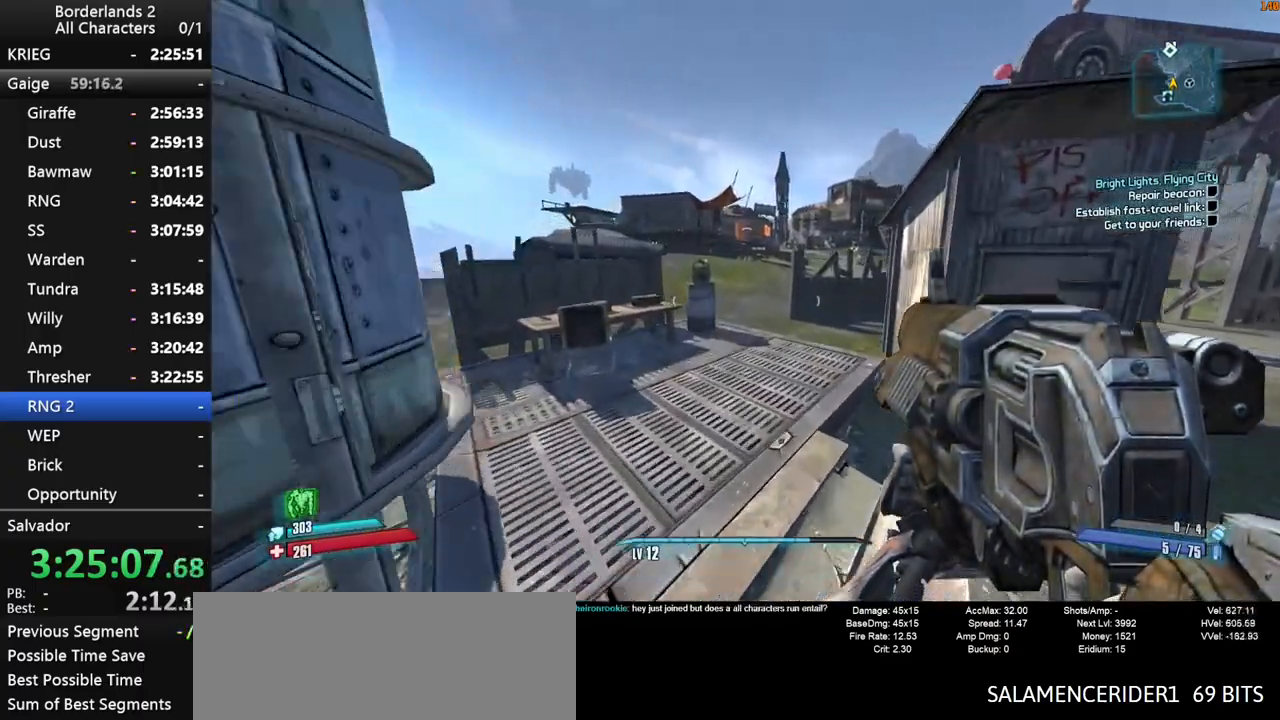
{"keys": ["w"], "mouse": [], "mouse_move": "still", "events": [[334, "space", "down"], [484, "space", "up"]]}
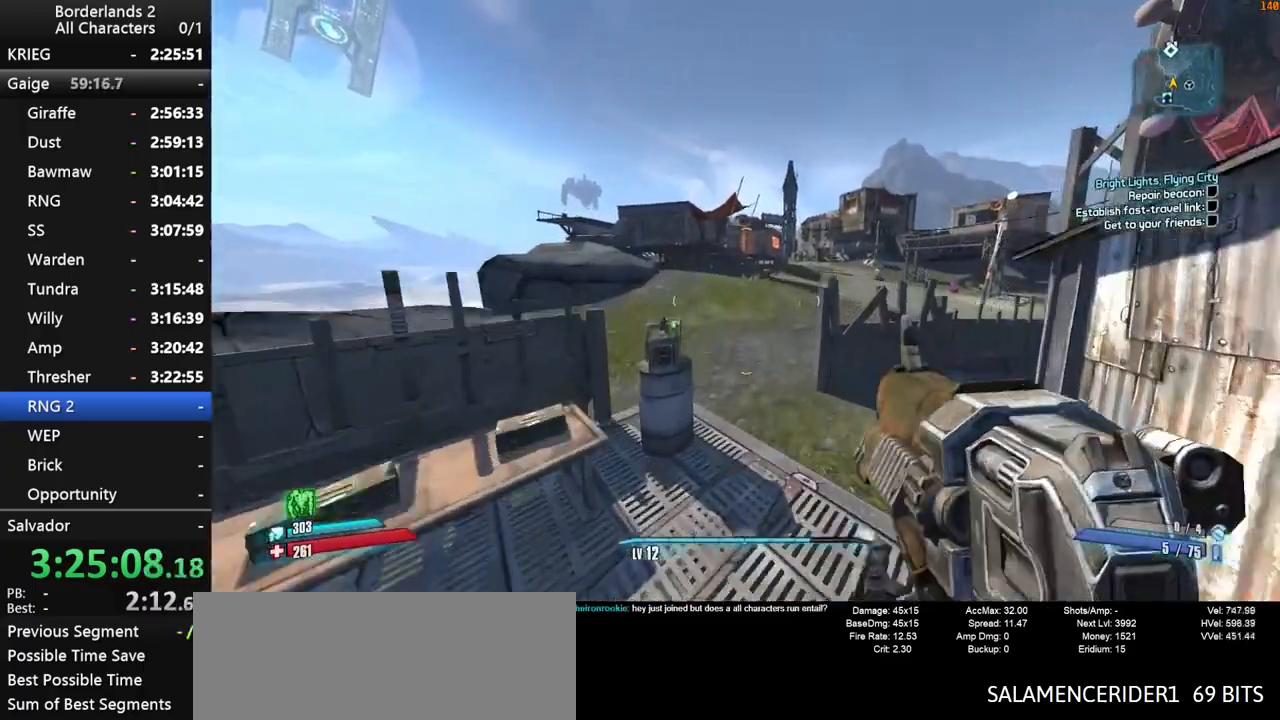
{"keys": ["w"], "mouse": [], "mouse_move": "still", "events": []}
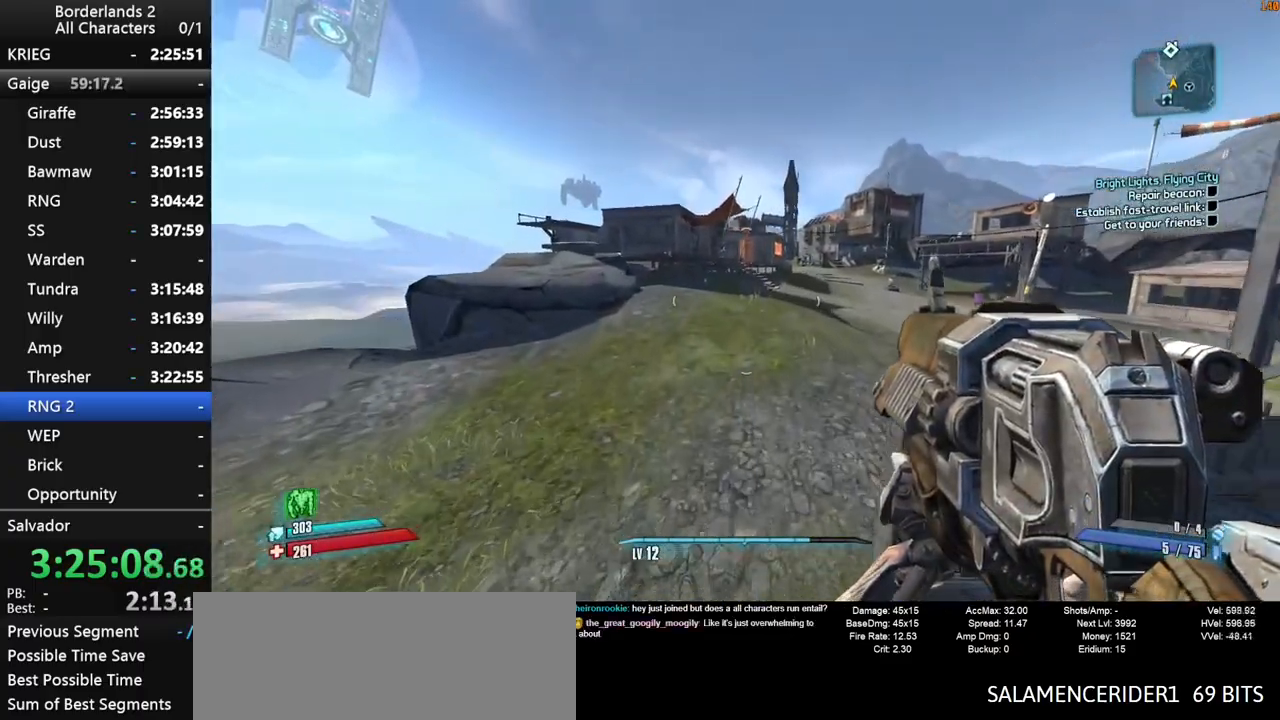
{"keys": ["w"], "mouse": [], "mouse_move": "still", "events": []}
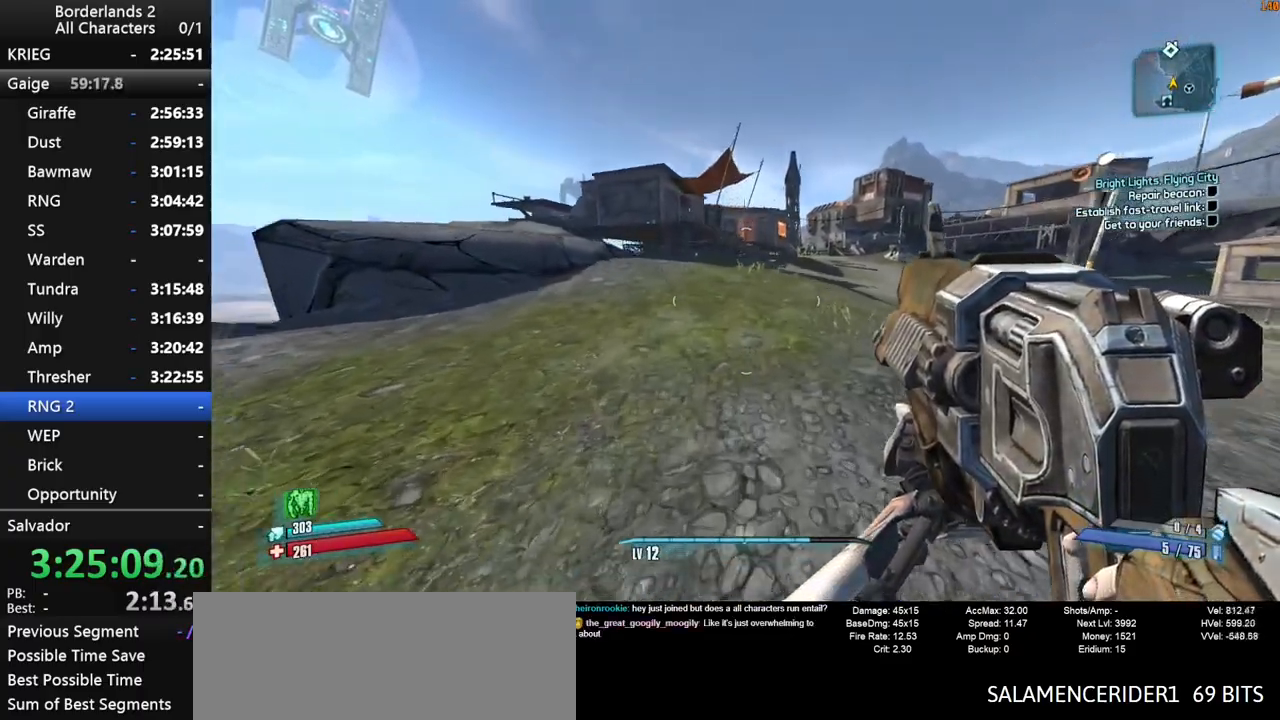
{"keys": ["d", "w"], "mouse": [], "mouse_move": "still", "events": [[384, "d", "down"]]}
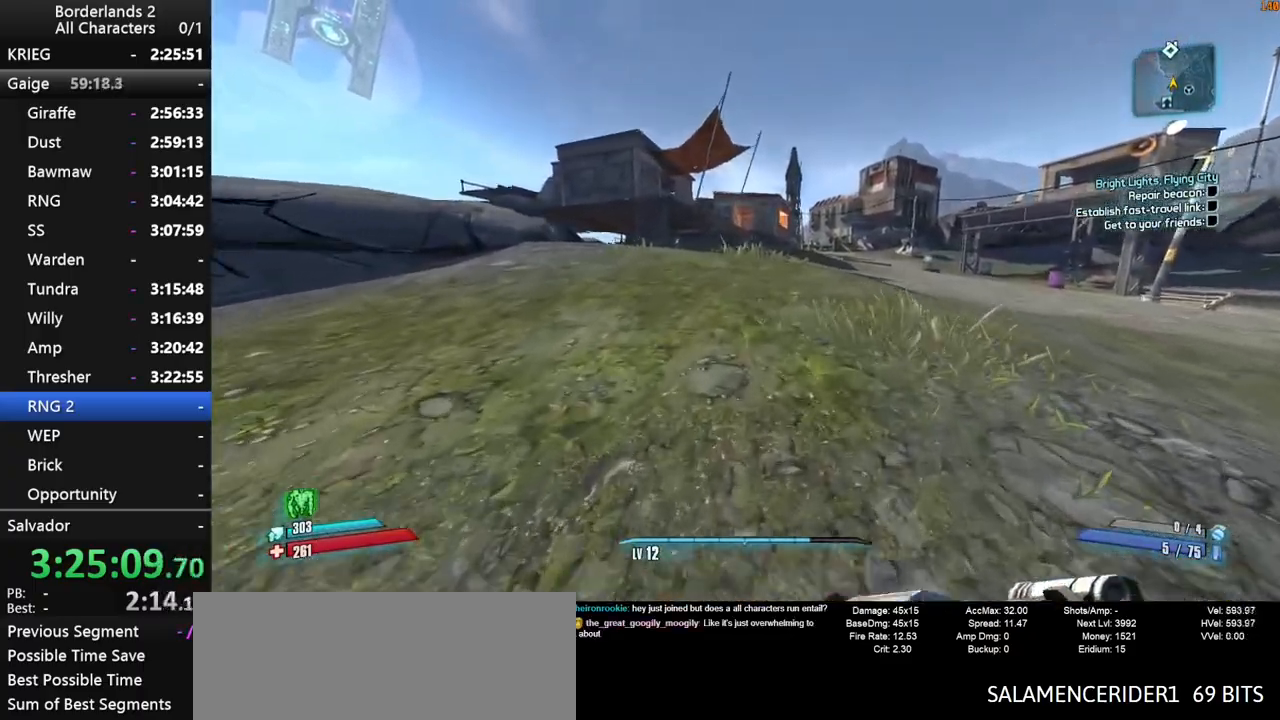
{"keys": ["space", "w"], "mouse": [], "mouse_move": "still", "events": [[34, "d", "up"], [350, "space", "down"]]}
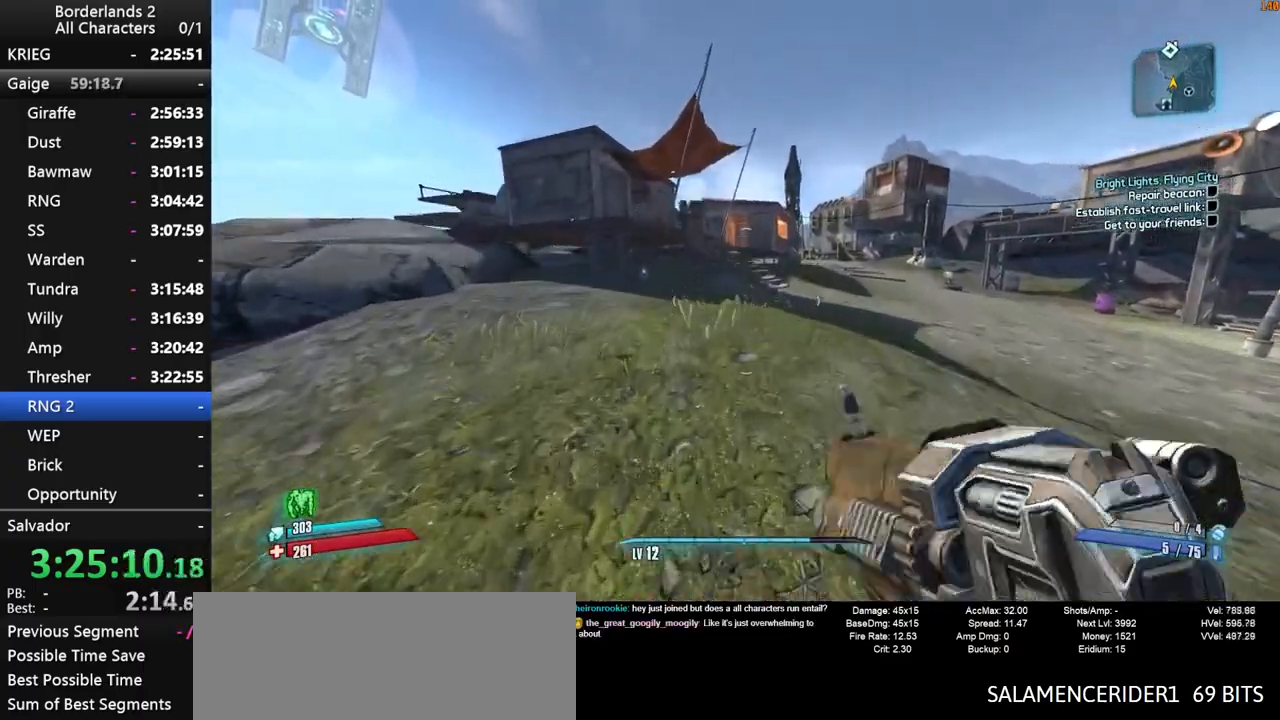
{"keys": ["a", "w"], "mouse": [], "mouse_move": "still", "events": [[134, "space", "up"], [367, "a", "down"]]}
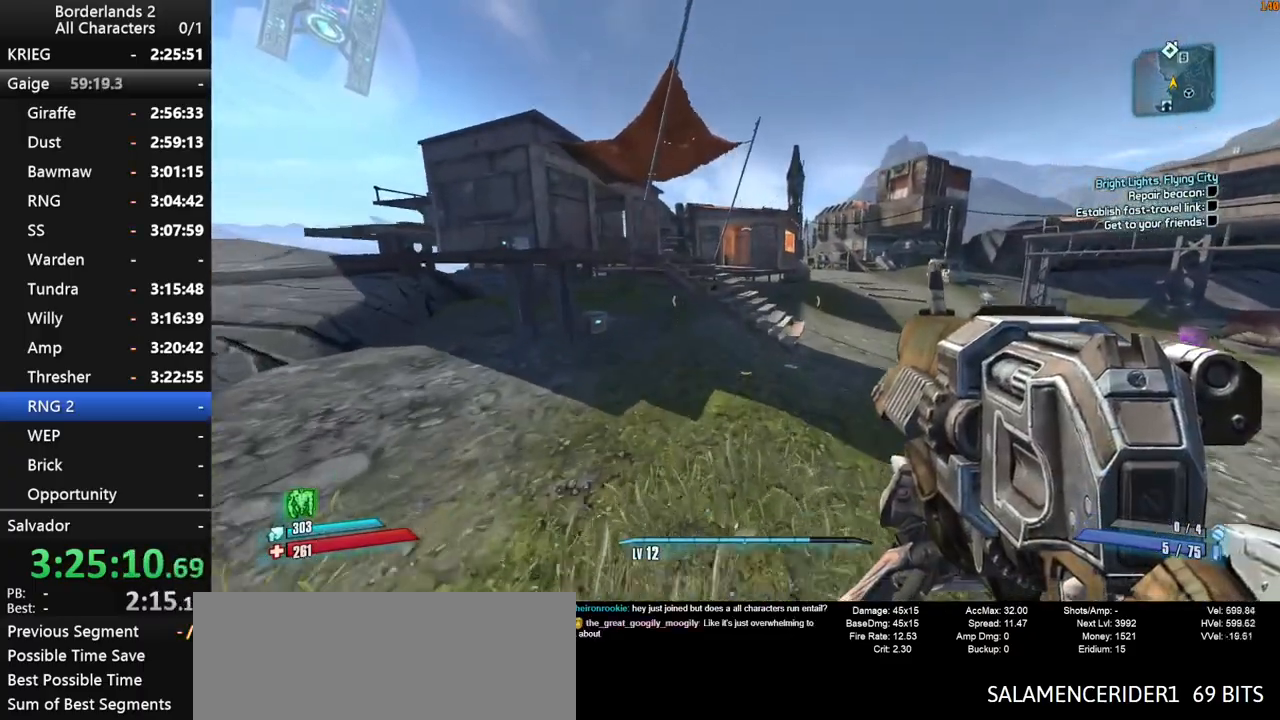
{"keys": ["w"], "mouse": [], "mouse_move": "still", "events": [[200, "a", "up"]]}
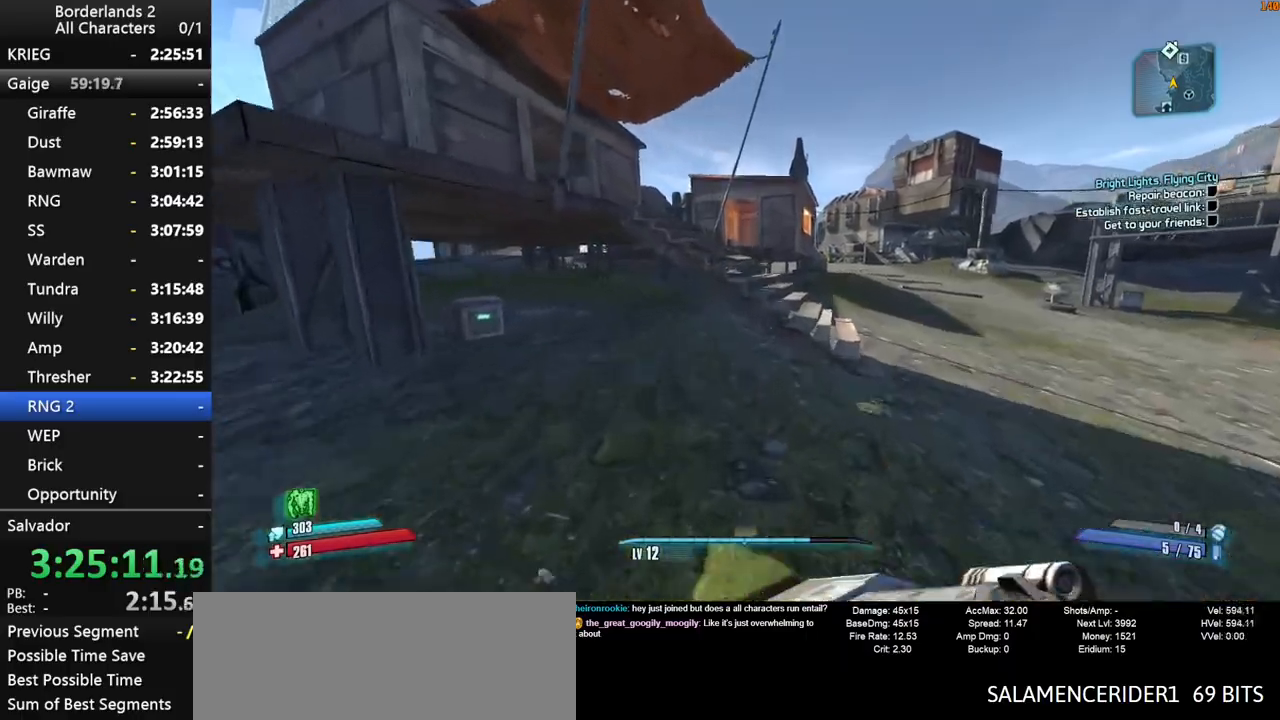
{"keys": ["w"], "mouse": [], "mouse_move": "still", "events": [[117, "space", "down"], [267, "d", "down"], [350, "space", "up"], [450, "d", "up"]]}